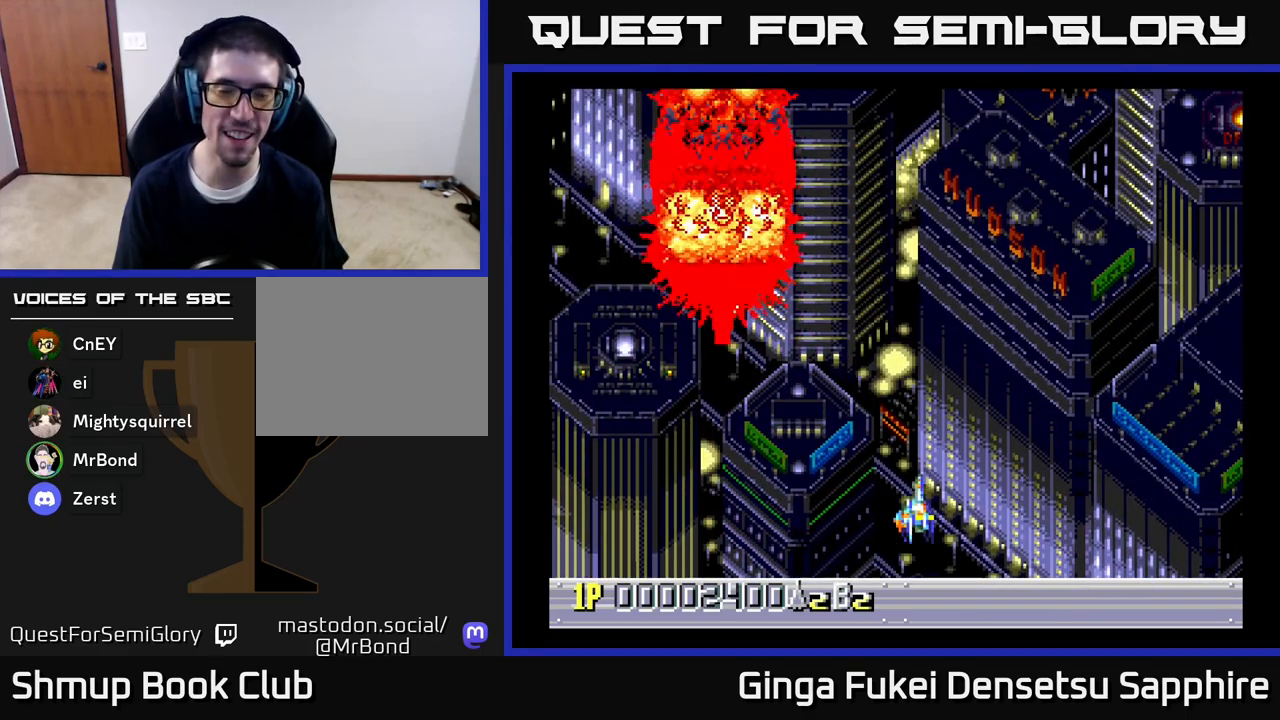
Gameplay with a controller (Xbox layout); each line is a JSON object with the inputs held at the frame after it. "events" lists button and stick changes between this image and that frame as [ms after this image, input, new state], when the widget could be followed in between.
{"buttons": ["A", "DPAD_RIGHT"], "left_stick": "center", "right_stick": "center", "events": [[17, "DPAD_RIGHT", "up"], [67, "A", "down"], [117, "DPAD_RIGHT", "down"], [433, "DPAD_UP", "up"]]}
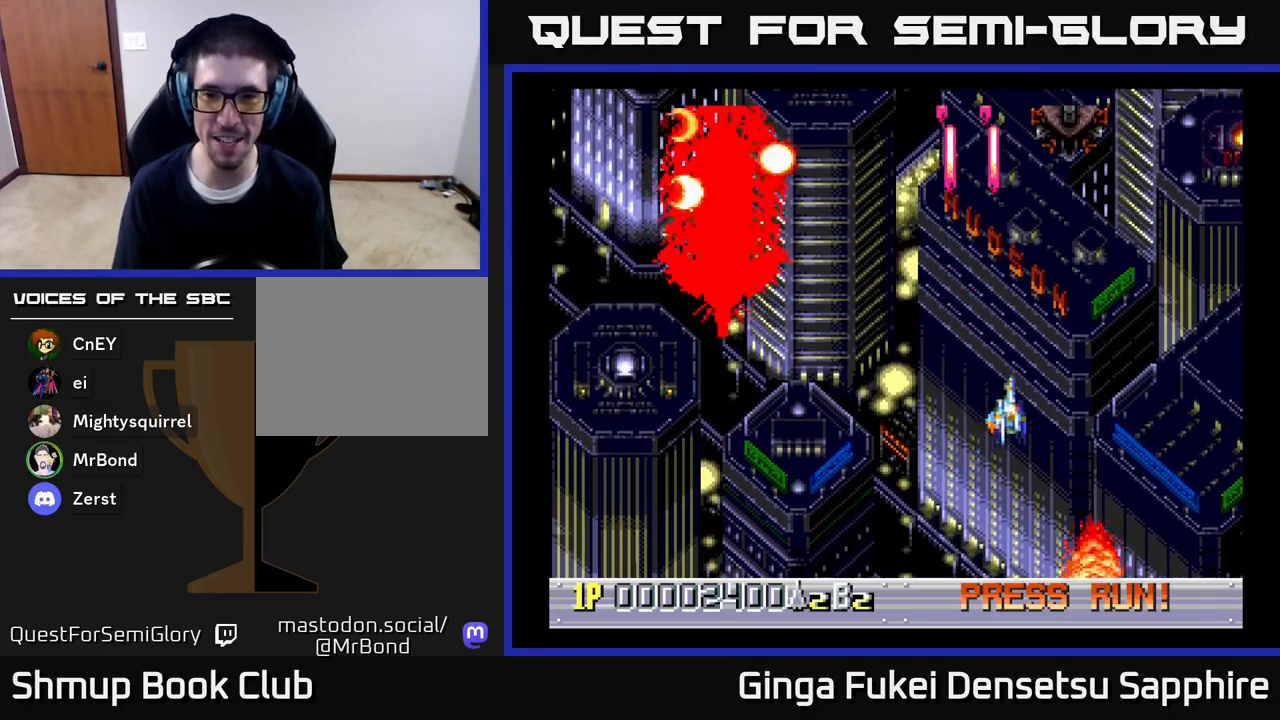
{"buttons": ["A"], "left_stick": "center", "right_stick": "center", "events": [[33, "DPAD_UP", "down"], [333, "DPAD_RIGHT", "up"], [333, "DPAD_UP", "up"]]}
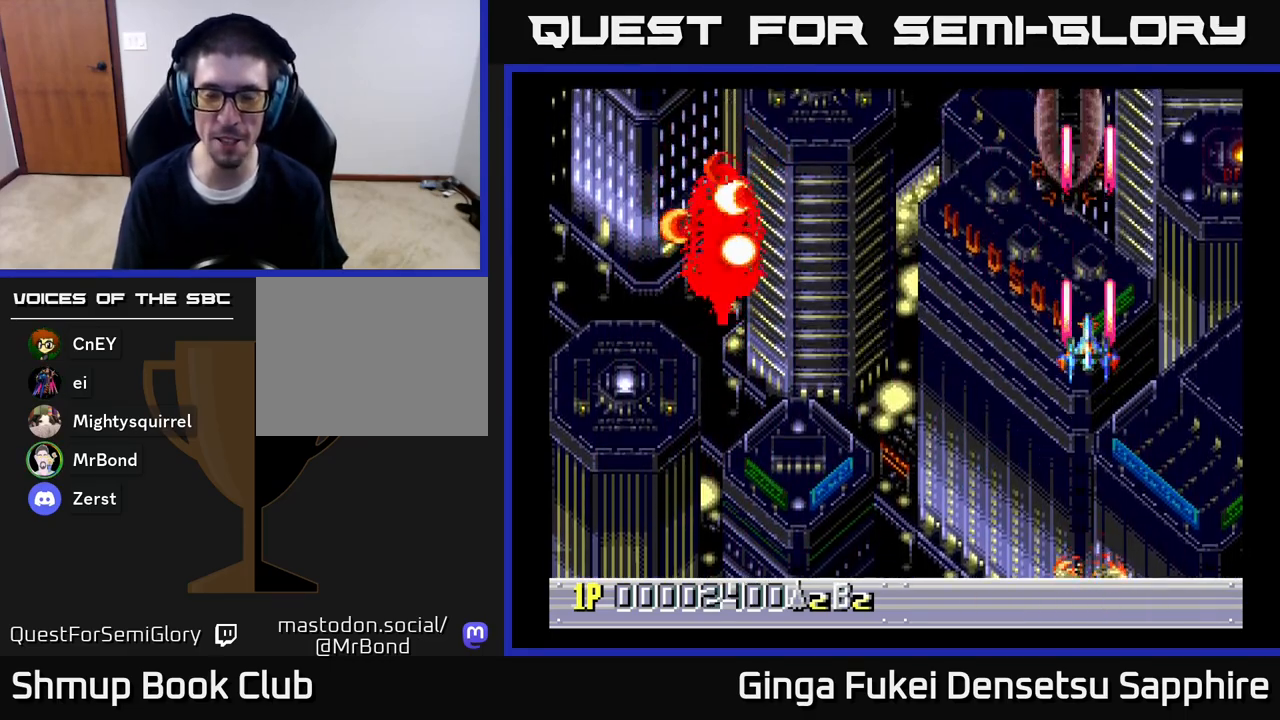
{"buttons": ["A", "DPAD_LEFT"], "left_stick": "center", "right_stick": "center", "events": [[250, "DPAD_RIGHT", "down"], [300, "DPAD_DOWN", "down"], [417, "DPAD_RIGHT", "up"], [467, "DPAD_LEFT", "down"], [483, "DPAD_DOWN", "up"]]}
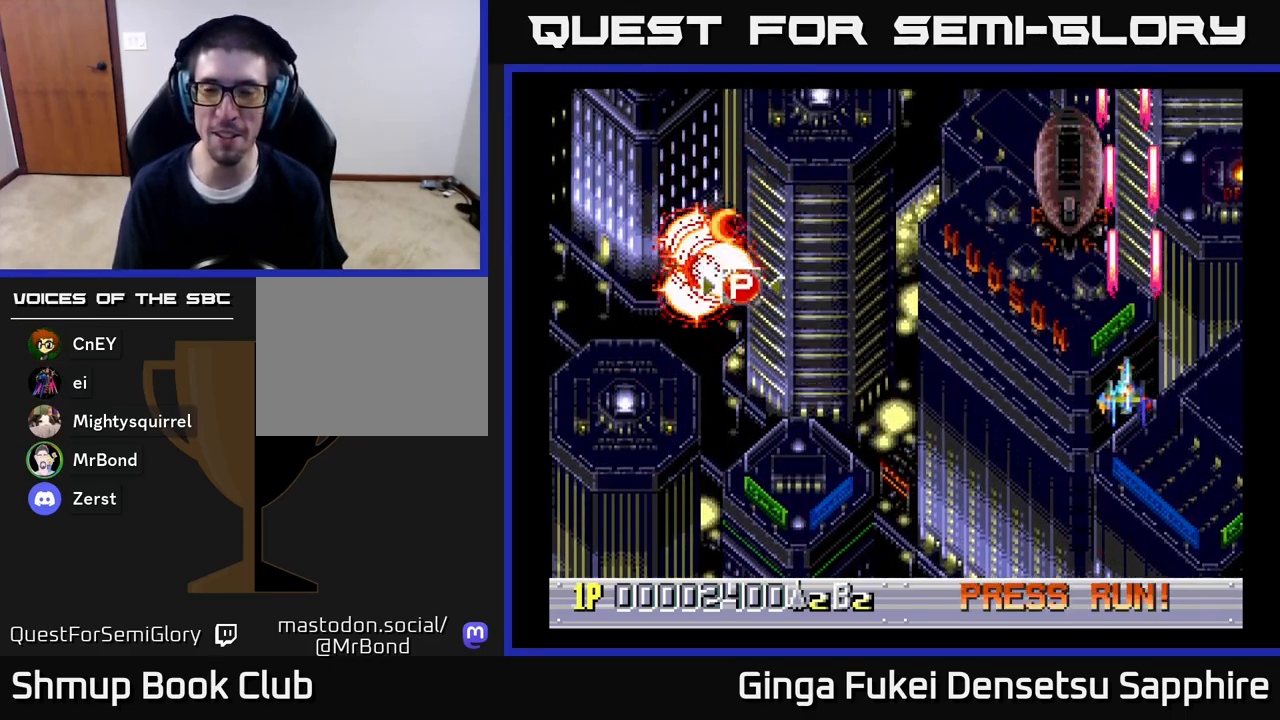
{"buttons": ["A", "DPAD_DOWN", "DPAD_RIGHT"], "left_stick": "center", "right_stick": "center", "events": [[283, "DPAD_LEFT", "up"], [317, "DPAD_DOWN", "down"], [333, "DPAD_DOWN", "up"], [333, "DPAD_RIGHT", "down"], [500, "DPAD_DOWN", "down"]]}
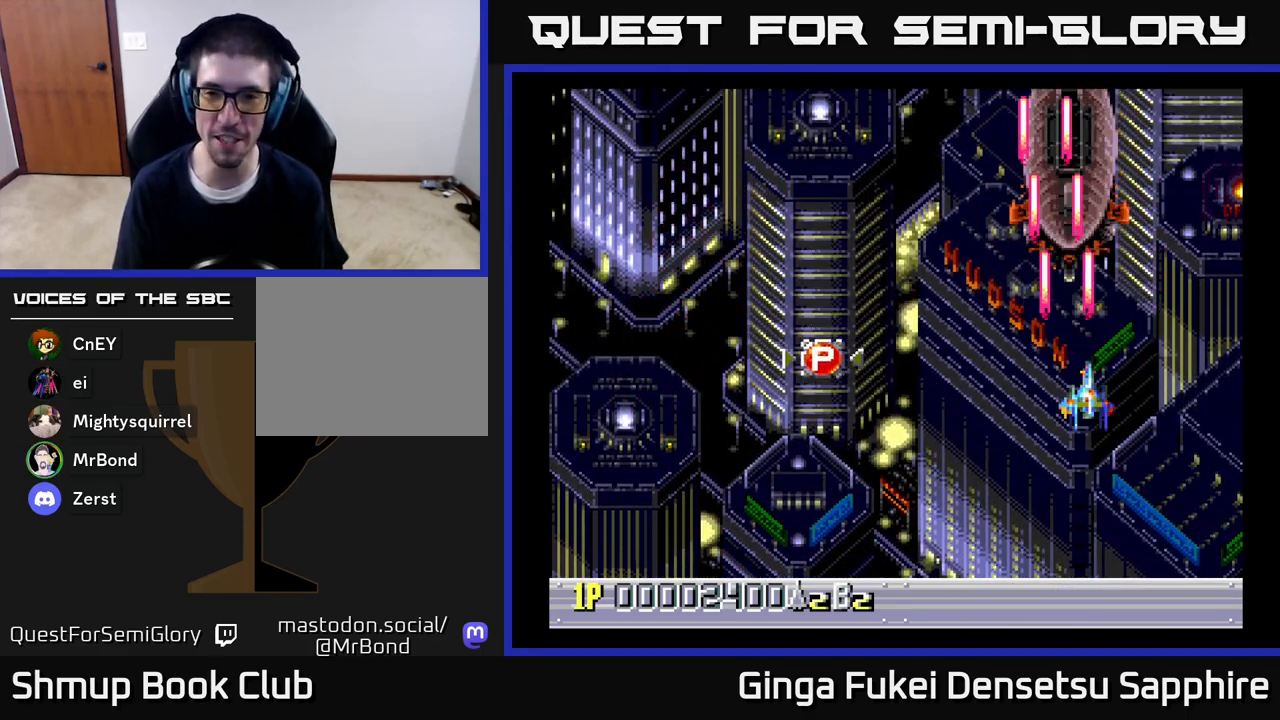
{"buttons": ["A", "DPAD_DOWN", "DPAD_RIGHT"], "left_stick": "center", "right_stick": "center", "events": [[150, "DPAD_RIGHT", "up"], [200, "DPAD_LEFT", "down"], [233, "DPAD_DOWN", "up"], [400, "DPAD_LEFT", "up"], [417, "DPAD_RIGHT", "down"], [483, "DPAD_DOWN", "down"]]}
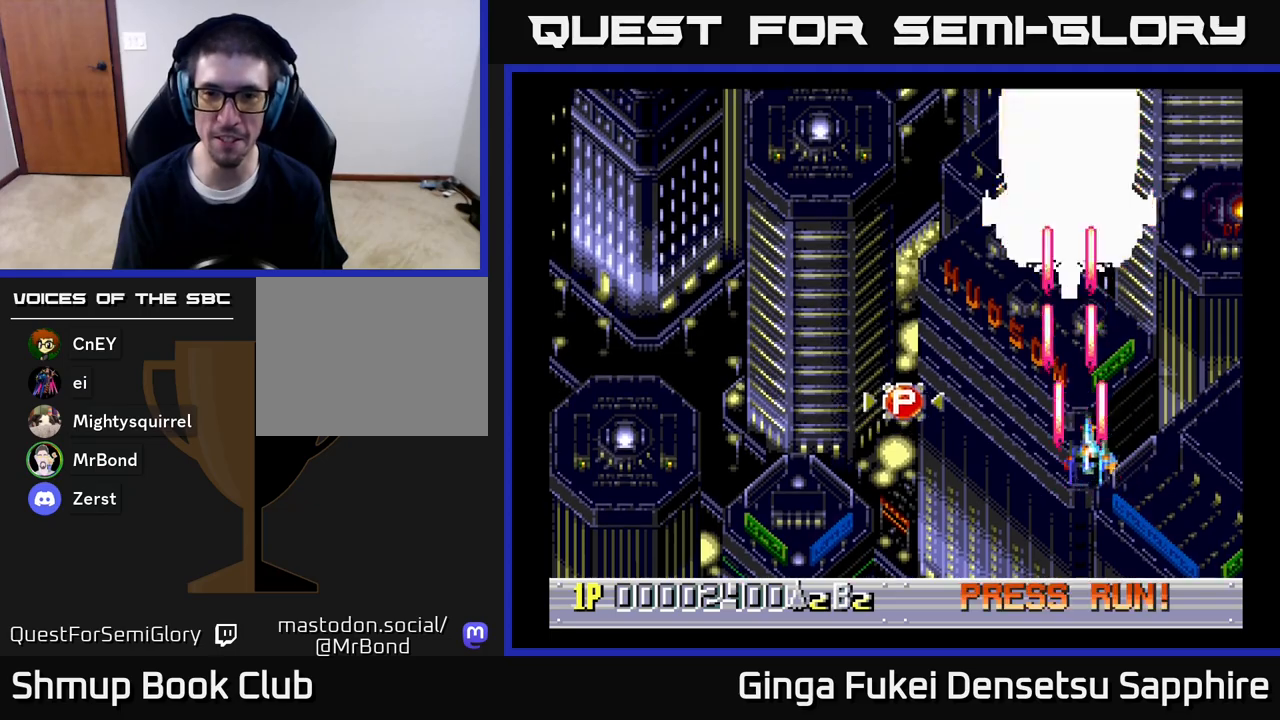
{"buttons": ["A", "DPAD_UP", "DPAD_RIGHT"], "left_stick": "center", "right_stick": "center", "events": [[83, "DPAD_DOWN", "up"], [150, "DPAD_RIGHT", "up"], [150, "DPAD_UP", "down"], [167, "DPAD_LEFT", "down"], [217, "DPAD_UP", "up"], [417, "DPAD_UP", "down"], [483, "DPAD_LEFT", "up"], [500, "DPAD_RIGHT", "down"]]}
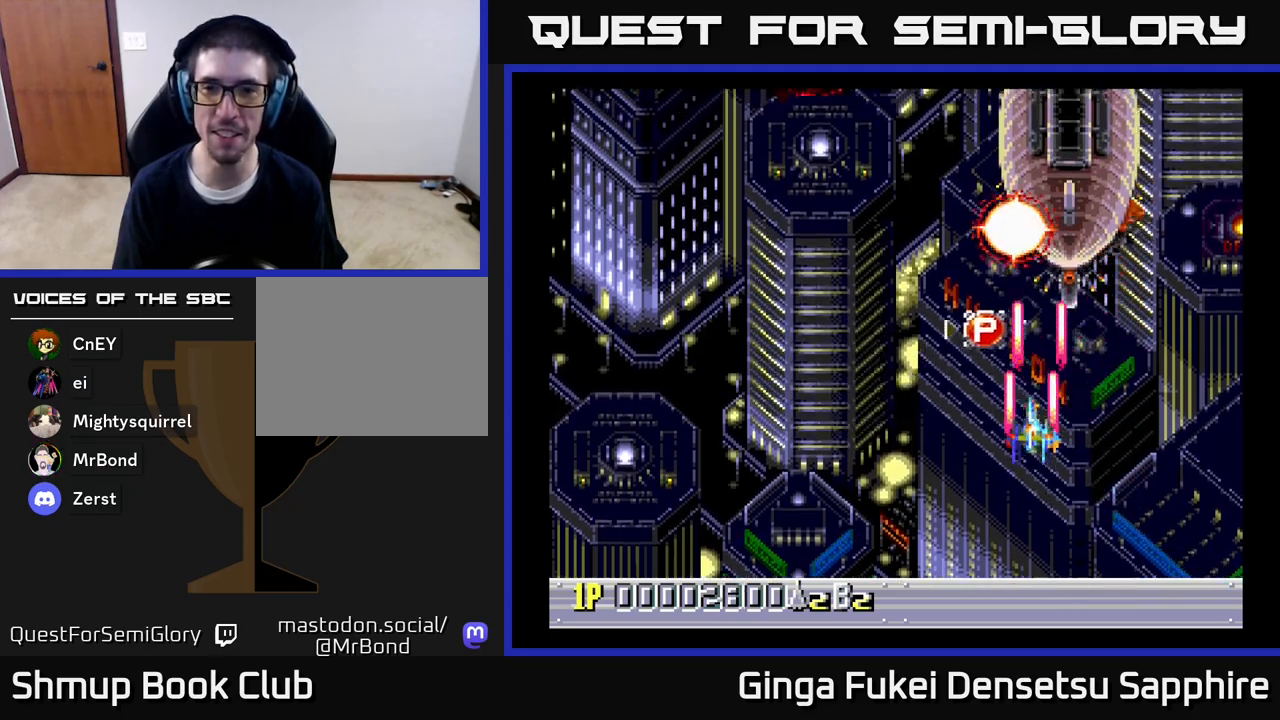
{"buttons": ["A", "DPAD_DOWN"], "left_stick": "center", "right_stick": "center", "events": [[17, "DPAD_UP", "up"], [283, "DPAD_DOWN", "down"], [283, "DPAD_RIGHT", "up"], [300, "DPAD_LEFT", "down"], [350, "DPAD_DOWN", "up"], [433, "DPAD_DOWN", "down"], [500, "DPAD_LEFT", "up"]]}
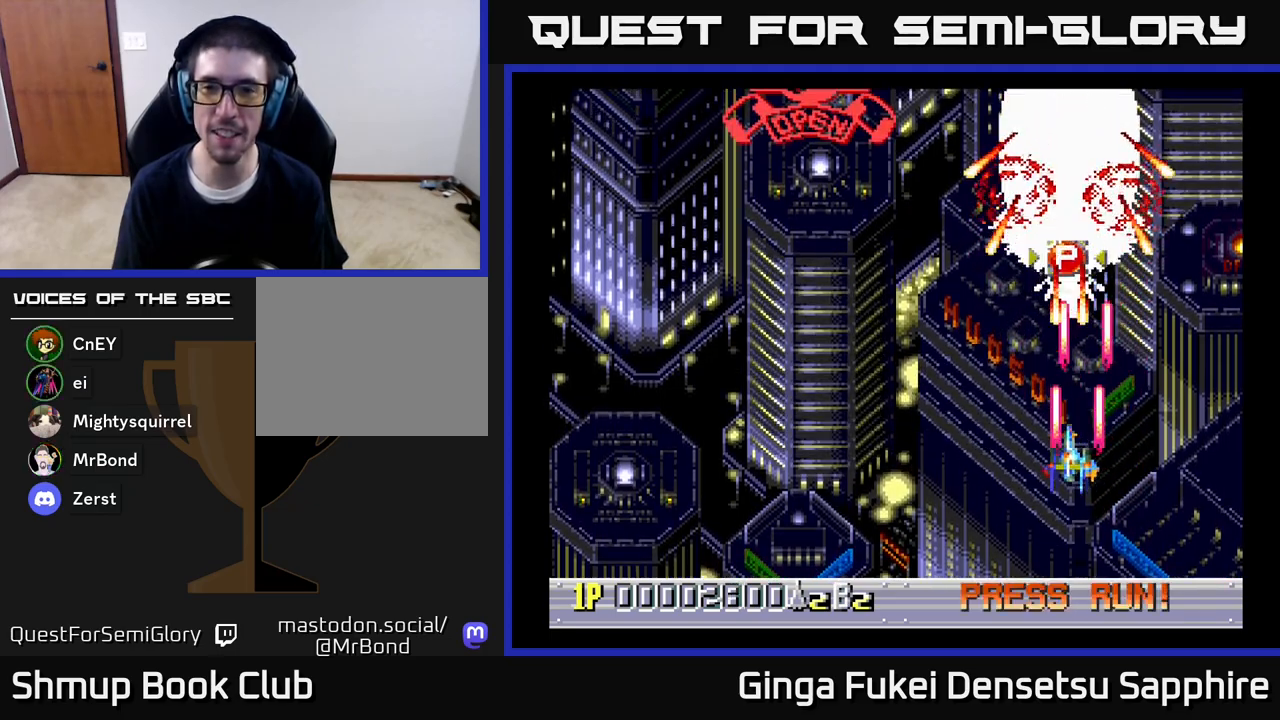
{"buttons": ["A", "DPAD_UP", "DPAD_RIGHT"], "left_stick": "center", "right_stick": "center", "events": [[100, "DPAD_LEFT", "down"], [150, "DPAD_DOWN", "up"], [283, "DPAD_UP", "down"], [383, "DPAD_LEFT", "up"], [450, "DPAD_RIGHT", "down"]]}
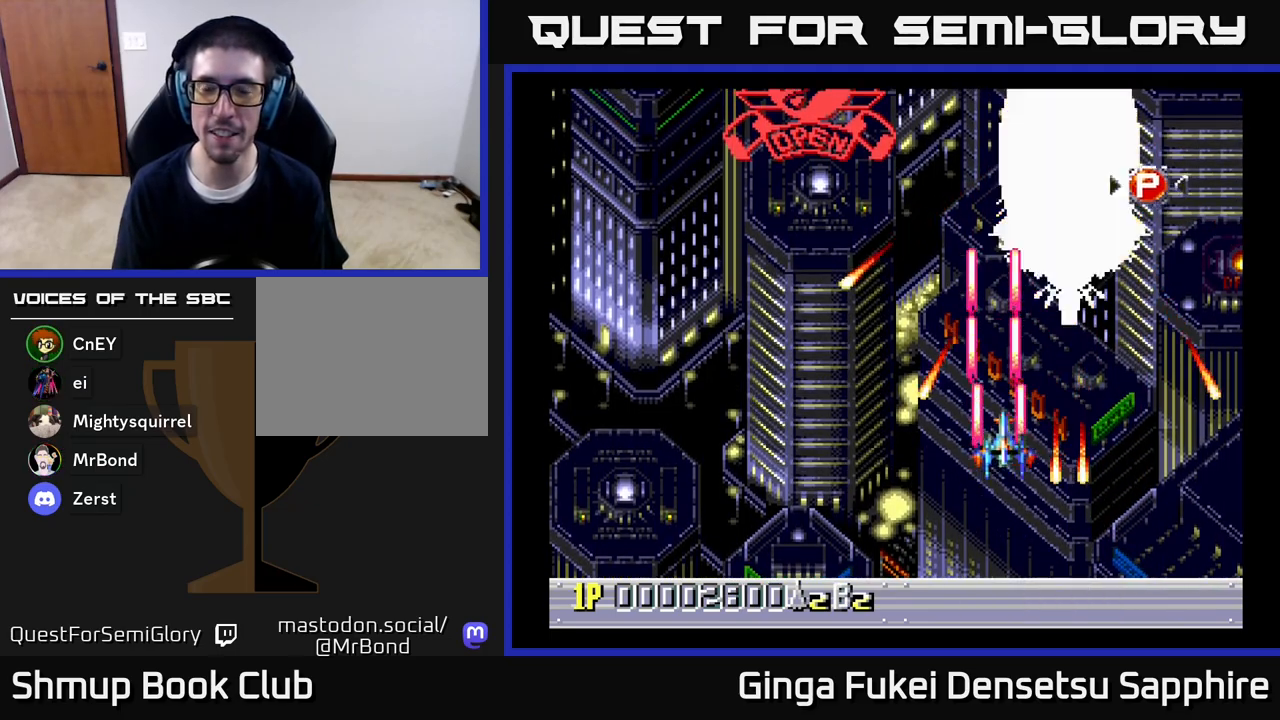
{"buttons": ["A"], "left_stick": "center", "right_stick": "center", "events": [[300, "DPAD_RIGHT", "up"], [317, "DPAD_UP", "up"]]}
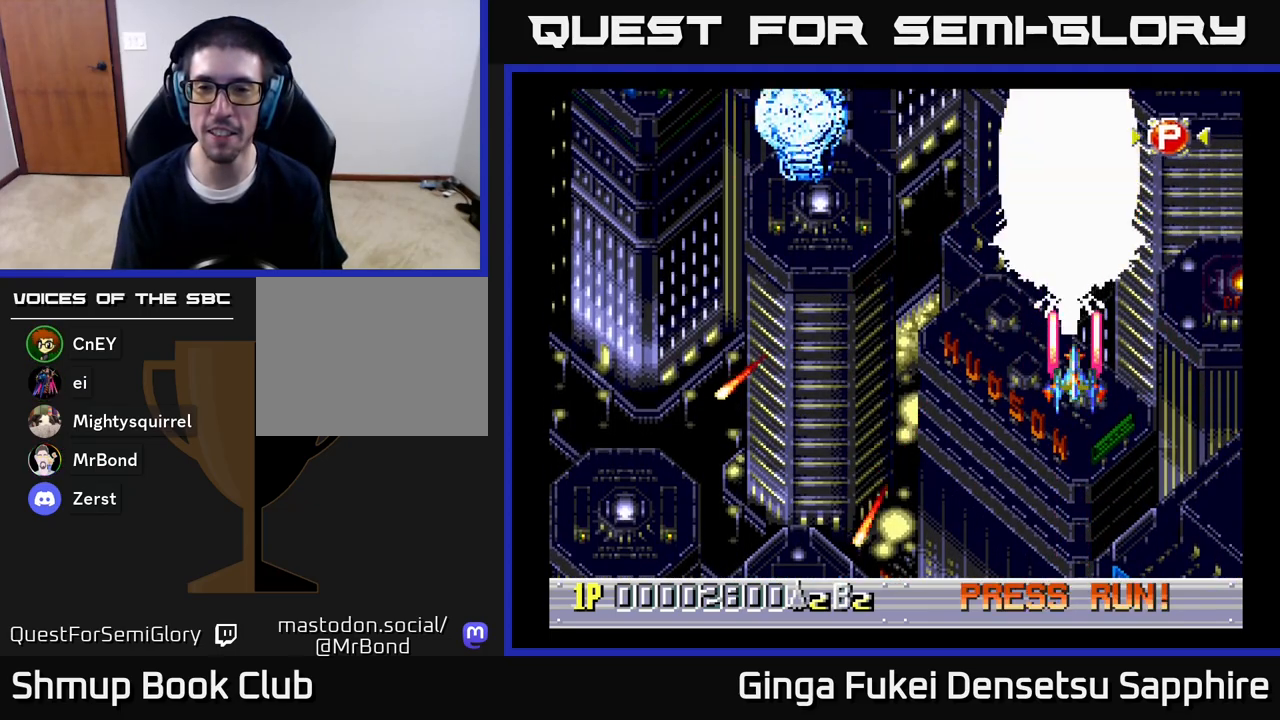
{"buttons": ["A", "DPAD_DOWN"], "left_stick": "center", "right_stick": "center", "events": [[233, "DPAD_DOWN", "down"]]}
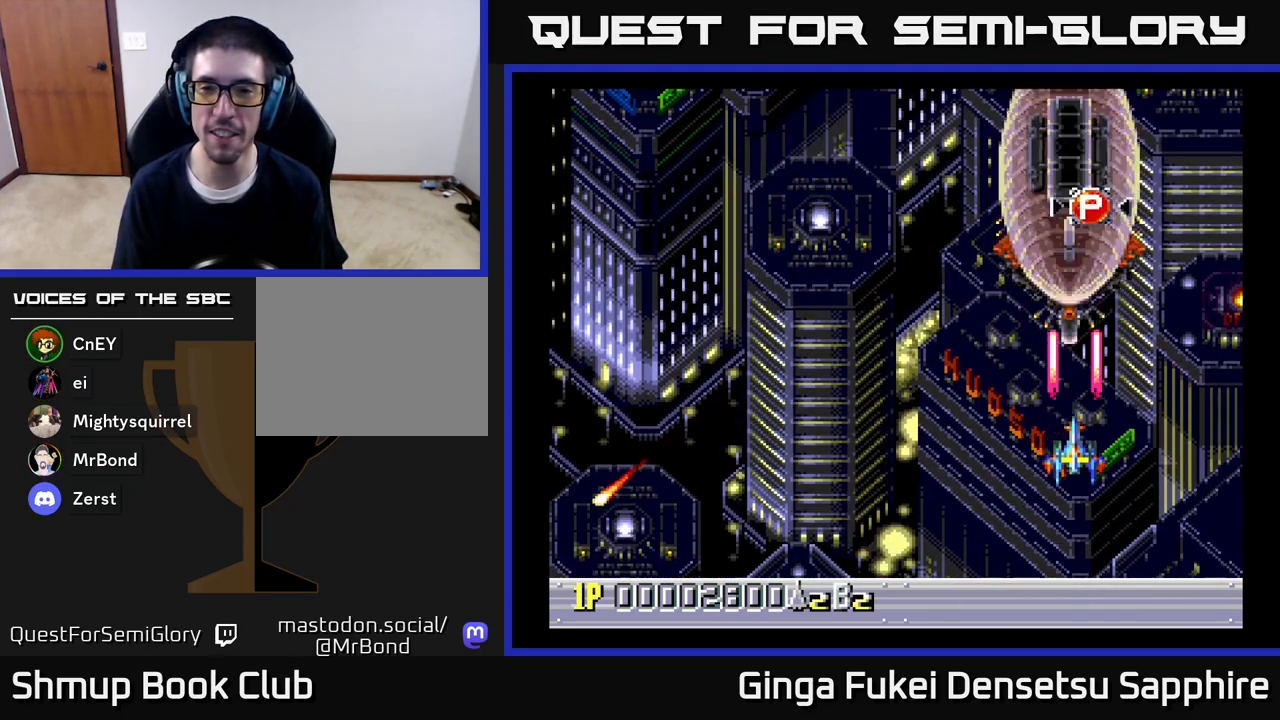
{"buttons": ["A", "DPAD_LEFT"], "left_stick": "center", "right_stick": "center", "events": [[83, "DPAD_DOWN", "up"], [117, "DPAD_LEFT", "down"], [150, "DPAD_UP", "down"], [317, "DPAD_UP", "up"], [333, "DPAD_DOWN", "down"], [500, "DPAD_DOWN", "up"]]}
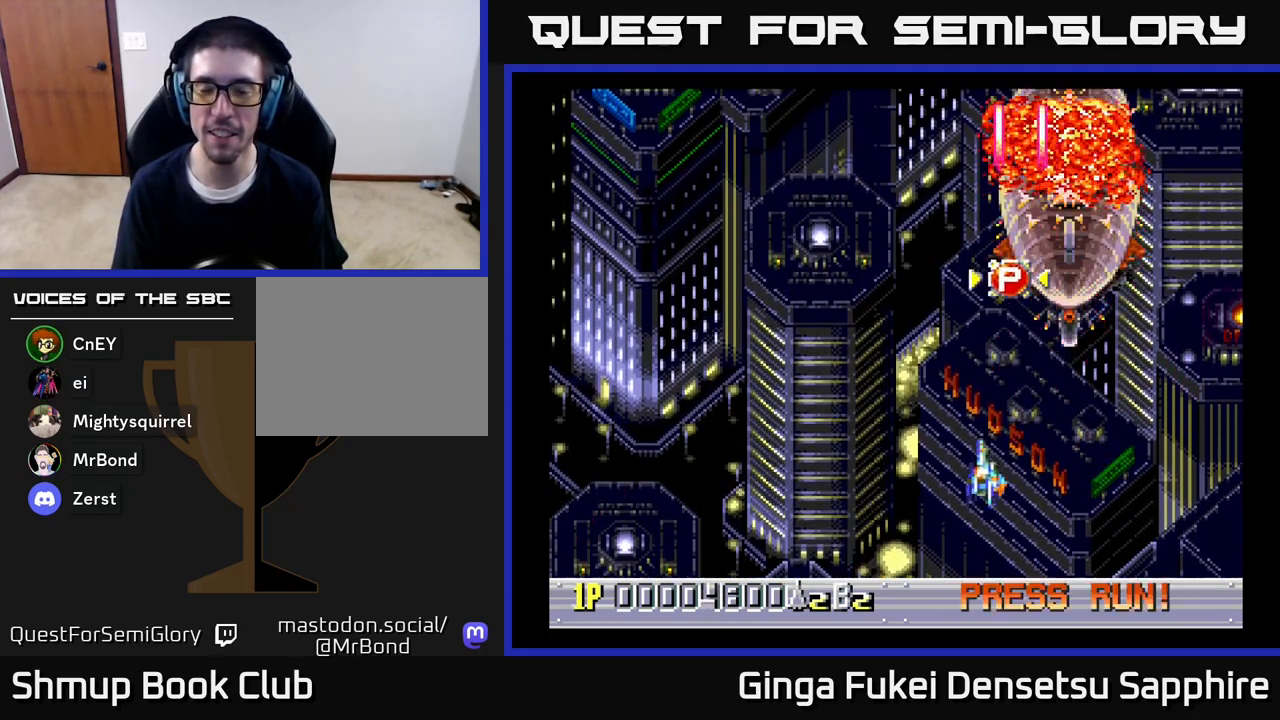
{"buttons": ["DPAD_UP", "DPAD_RIGHT"], "left_stick": "center", "right_stick": "center", "events": [[67, "A", "up"], [350, "DPAD_UP", "down"], [417, "DPAD_LEFT", "up"], [483, "DPAD_RIGHT", "down"]]}
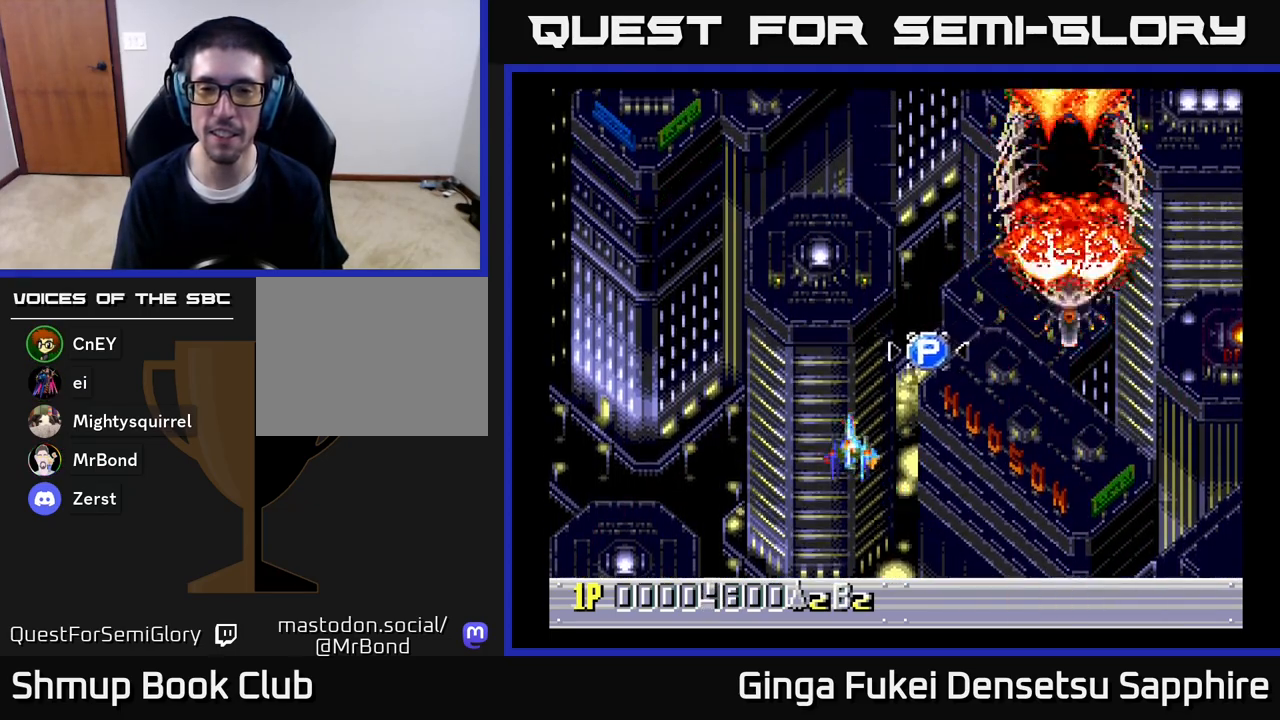
{"buttons": ["DPAD_UP", "DPAD_RIGHT"], "left_stick": "center", "right_stick": "center", "events": []}
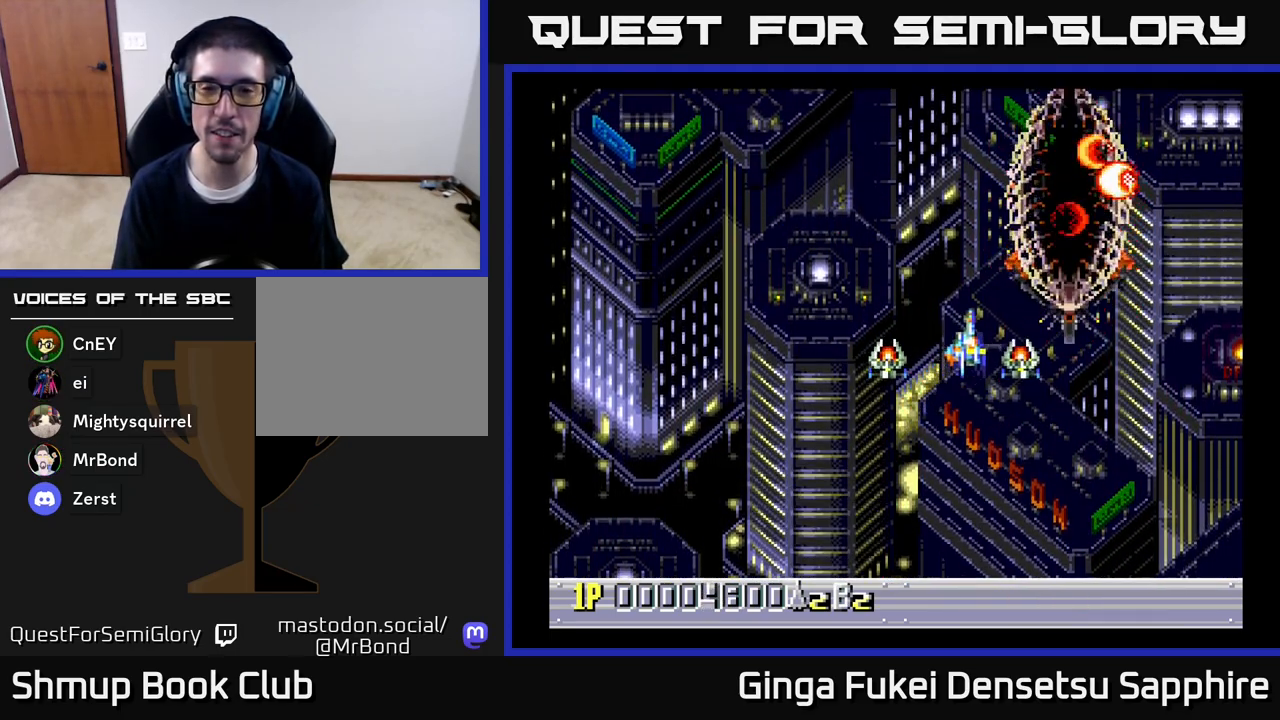
{"buttons": [], "left_stick": "center", "right_stick": "center", "events": [[433, "DPAD_RIGHT", "up"], [467, "DPAD_UP", "up"]]}
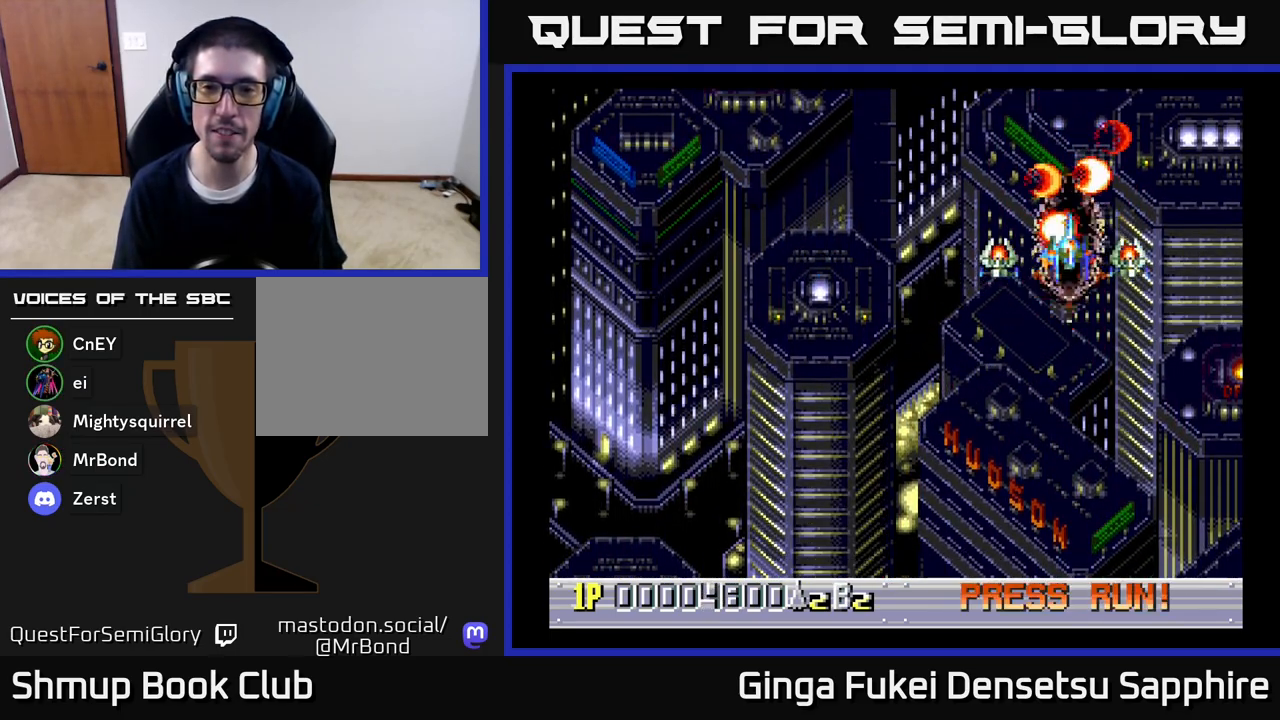
{"buttons": ["DPAD_DOWN"], "left_stick": "center", "right_stick": "center", "events": [[467, "DPAD_DOWN", "down"]]}
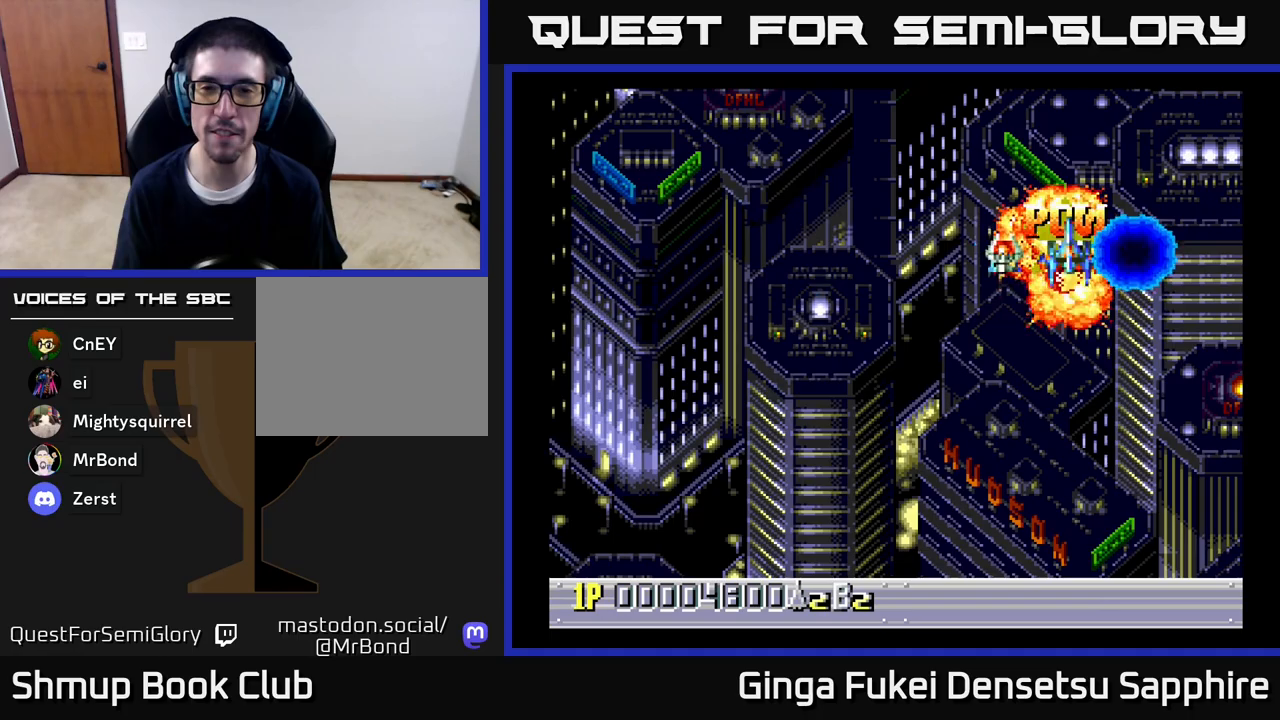
{"buttons": ["A", "DPAD_DOWN", "DPAD_LEFT"], "left_stick": "center", "right_stick": "center", "events": [[167, "DPAD_LEFT", "down"], [283, "DPAD_DOWN", "up"], [433, "DPAD_DOWN", "down"], [500, "A", "down"]]}
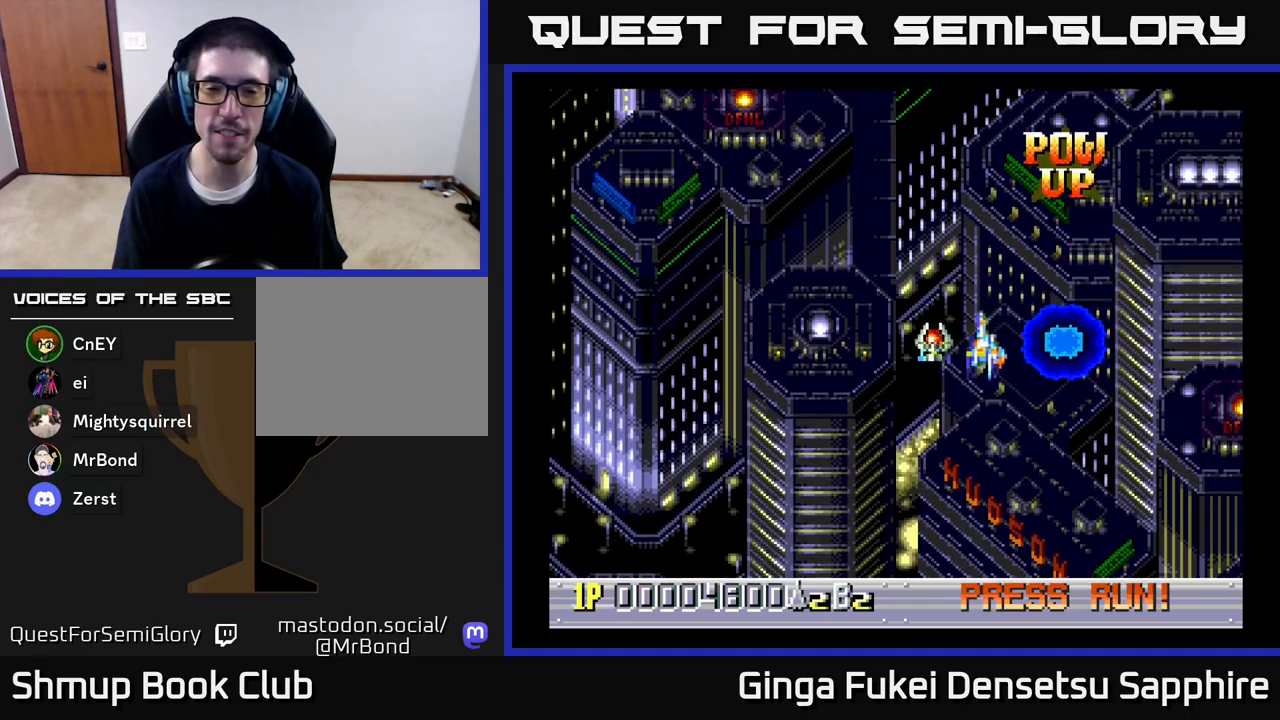
{"buttons": ["A"], "left_stick": "center", "right_stick": "center", "events": [[83, "DPAD_DOWN", "up"], [383, "DPAD_LEFT", "up"]]}
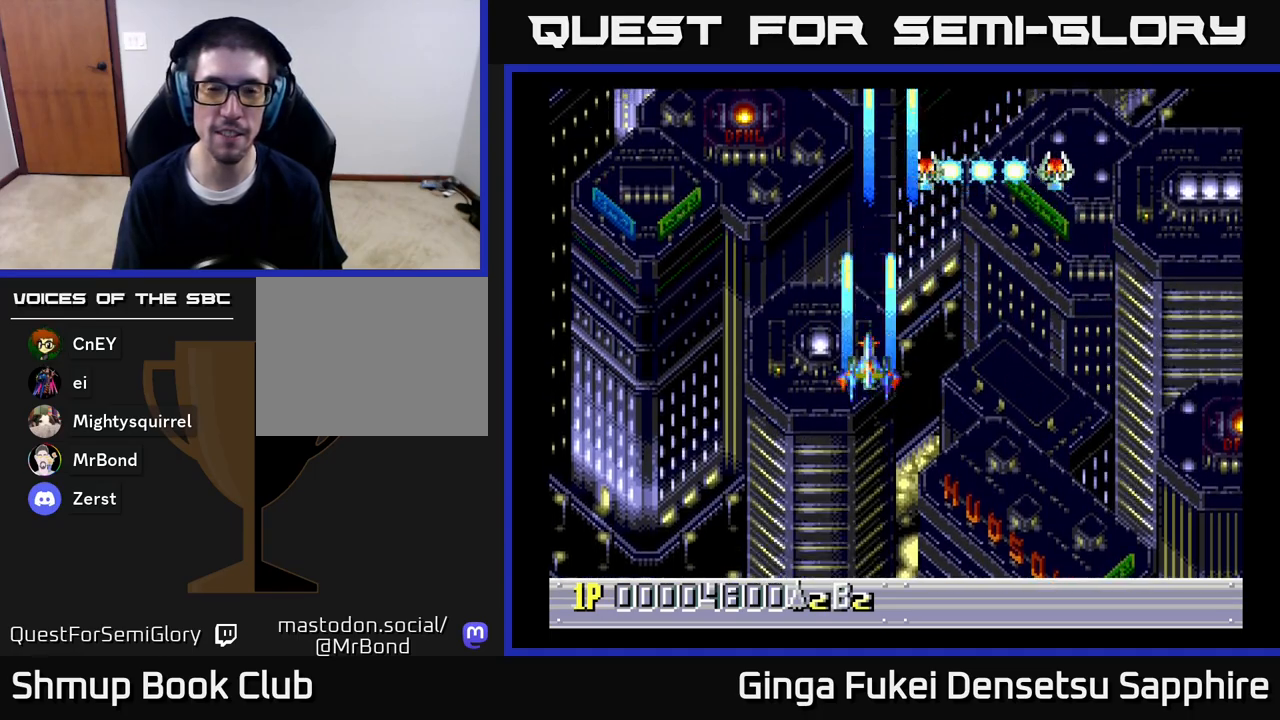
{"buttons": [], "left_stick": "center", "right_stick": "center", "events": [[67, "A", "up"]]}
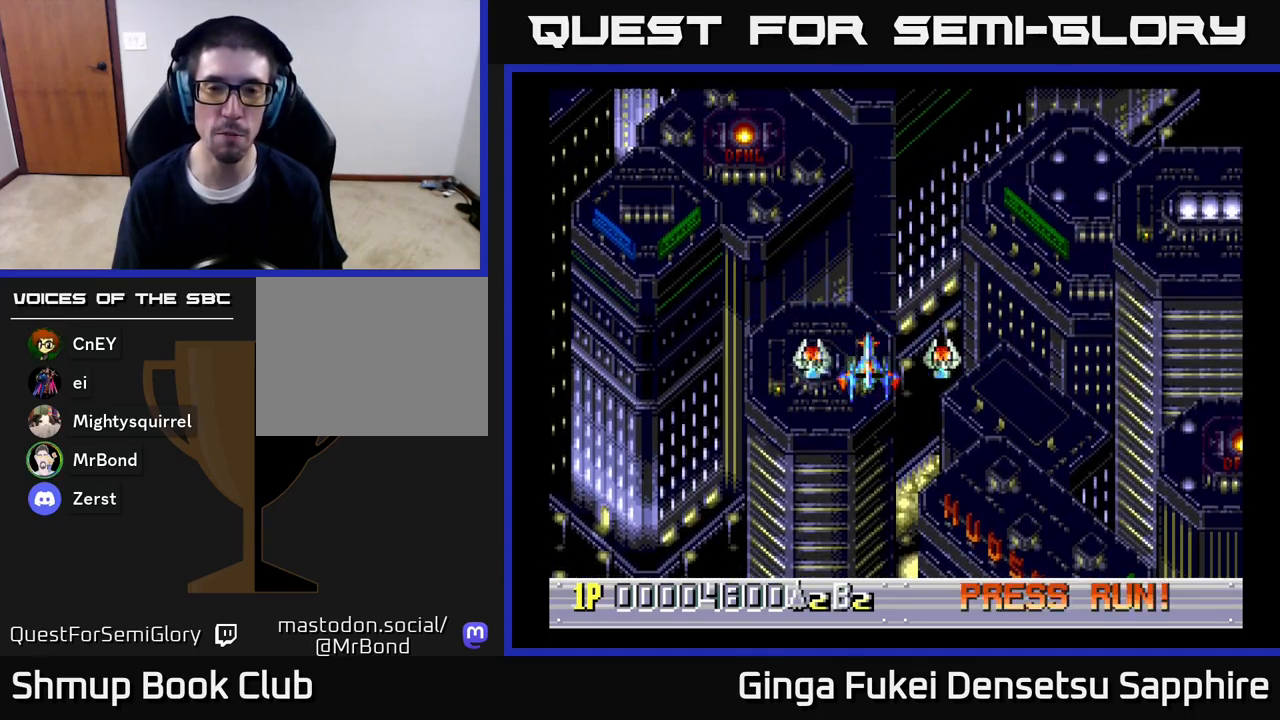
{"buttons": [], "left_stick": "center", "right_stick": "center", "events": []}
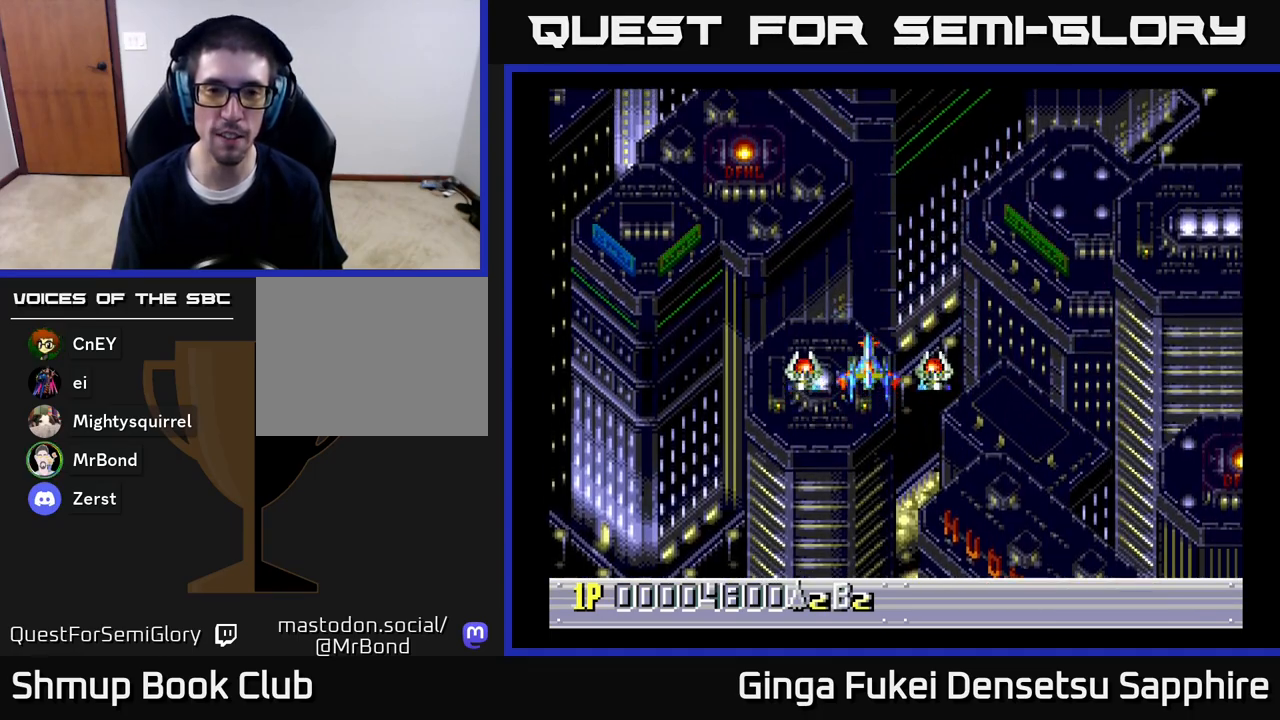
{"buttons": [], "left_stick": "center", "right_stick": "center", "events": []}
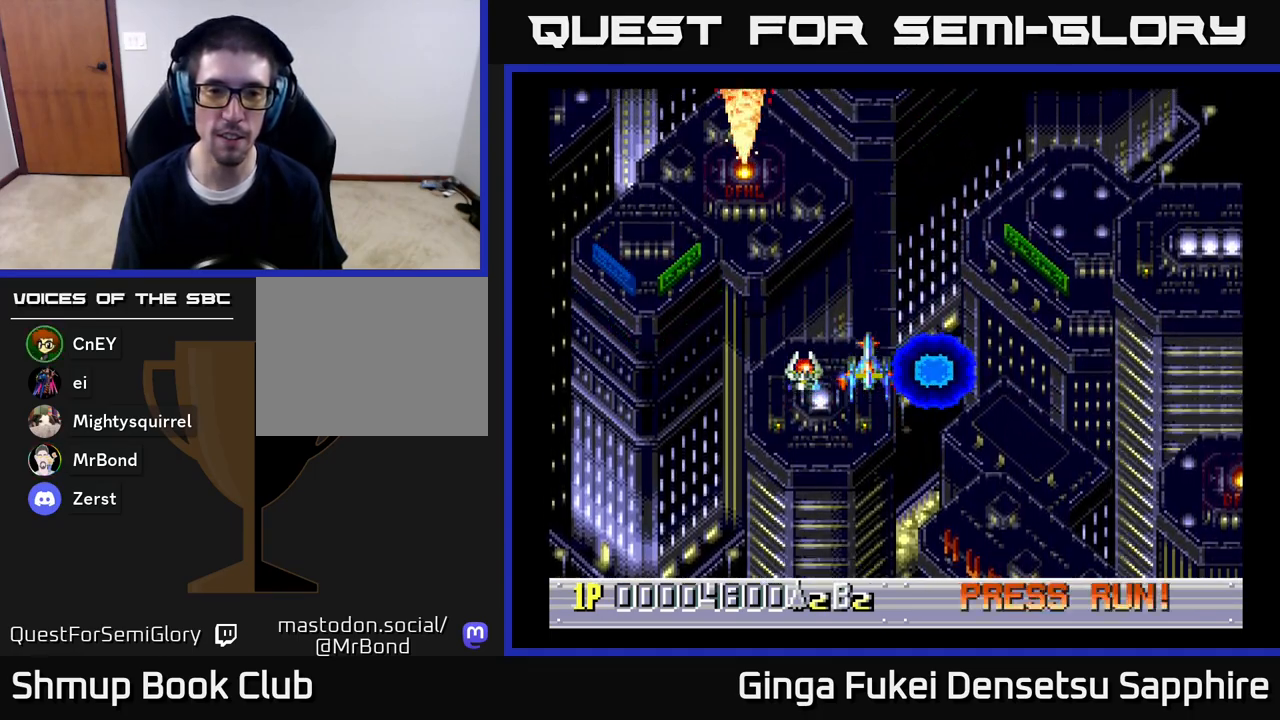
{"buttons": [], "left_stick": "center", "right_stick": "center", "events": []}
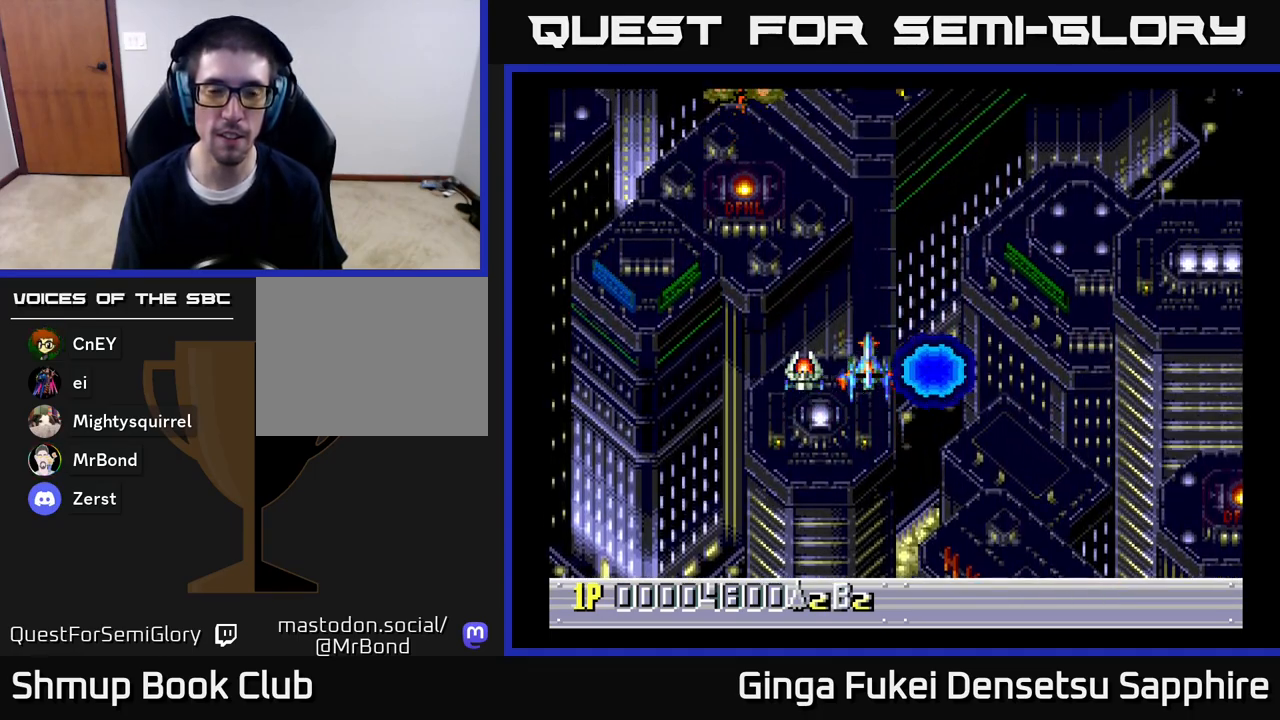
{"buttons": [], "left_stick": "center", "right_stick": "center", "events": []}
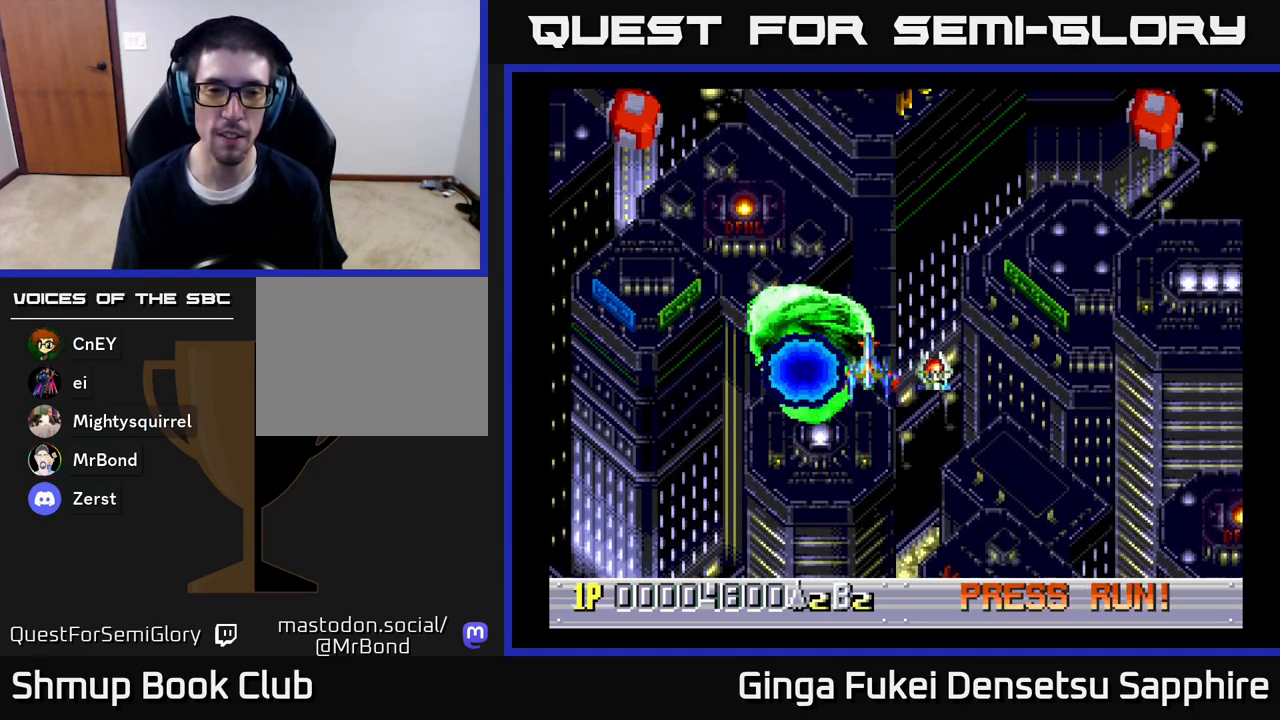
{"buttons": ["DPAD_DOWN"], "left_stick": "center", "right_stick": "center", "events": [[283, "DPAD_UP", "down"], [350, "A", "down"], [383, "DPAD_RIGHT", "down"], [400, "A", "up"], [433, "DPAD_UP", "up"], [450, "DPAD_DOWN", "down"], [483, "DPAD_RIGHT", "up"]]}
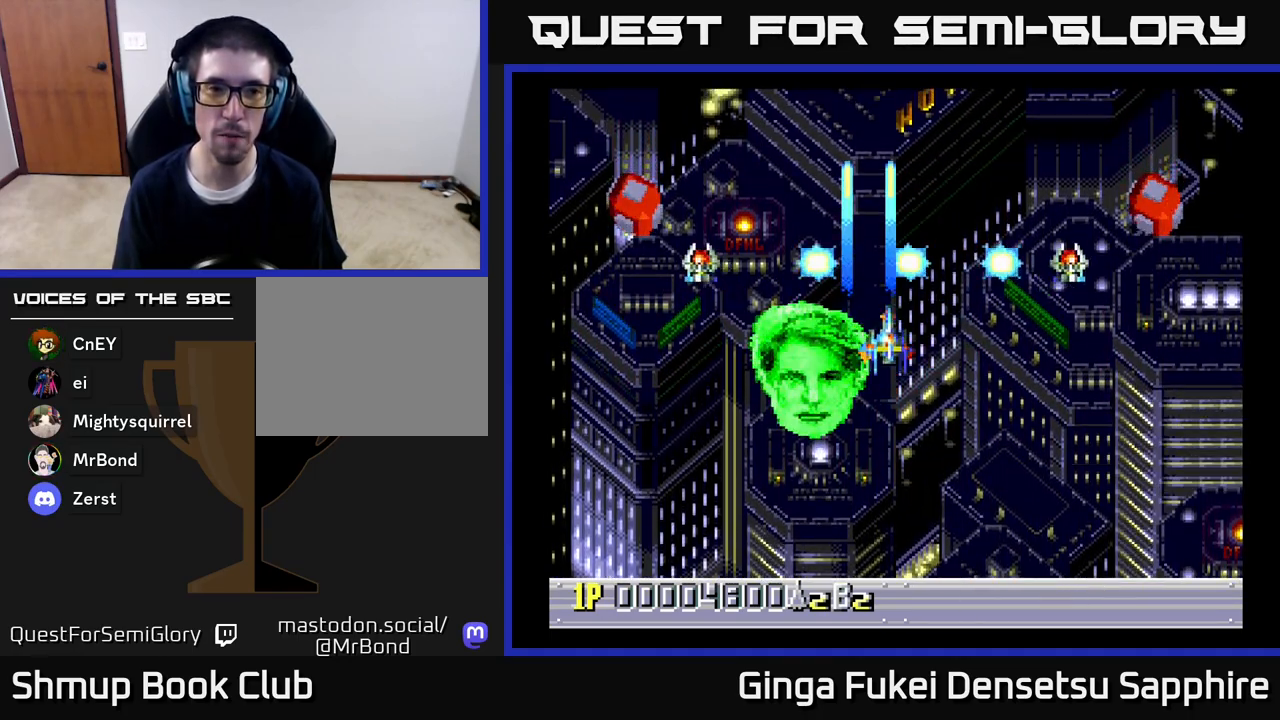
{"buttons": [], "left_stick": "center", "right_stick": "center", "events": [[100, "DPAD_DOWN", "up"]]}
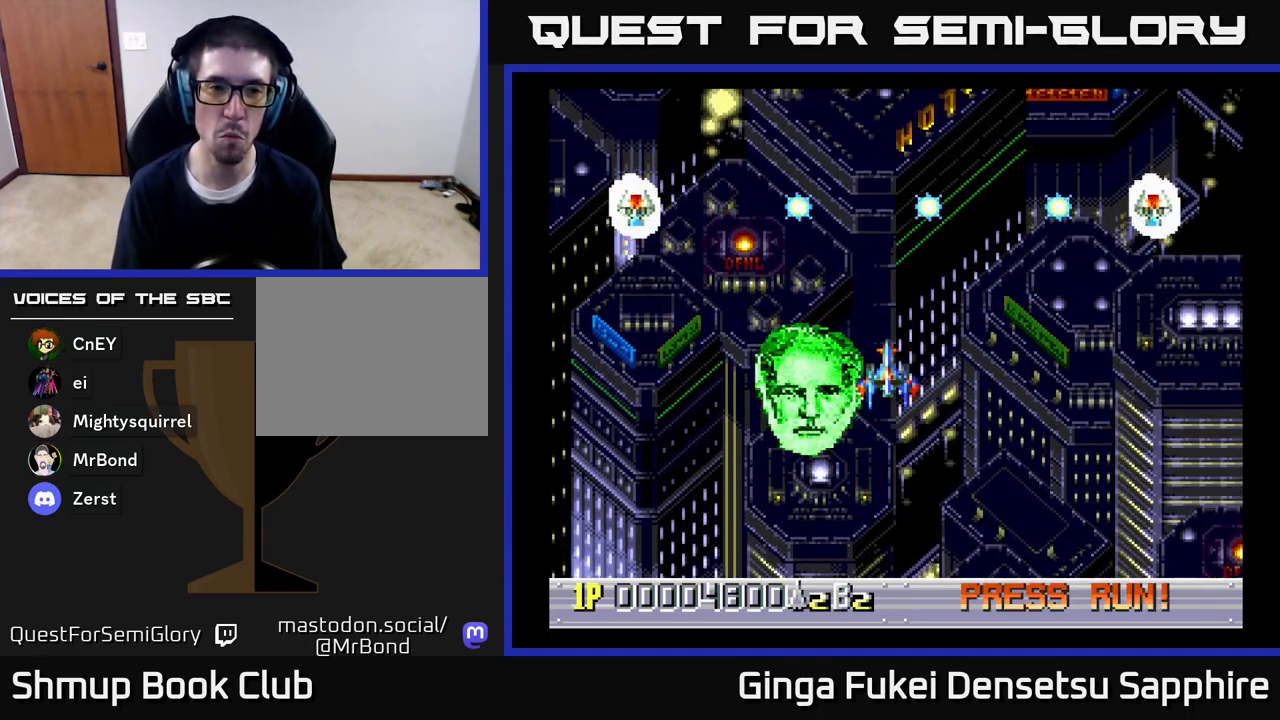
{"buttons": [], "left_stick": "center", "right_stick": "center", "events": []}
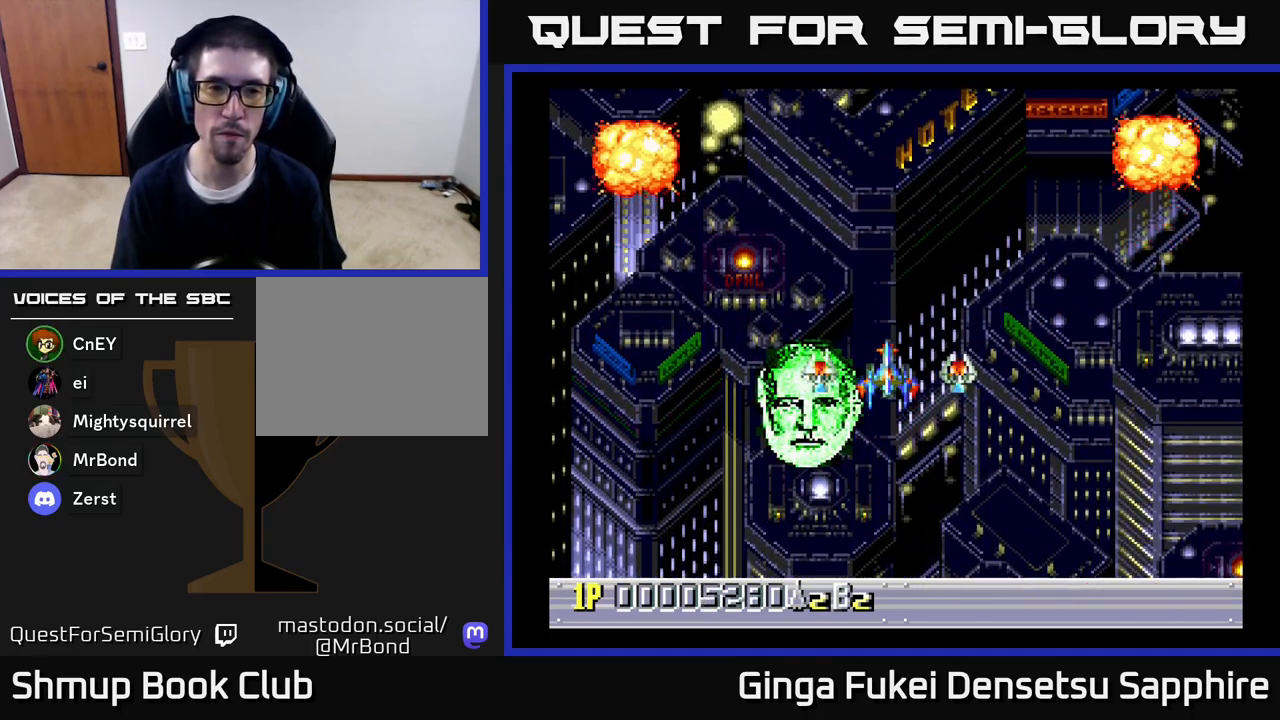
{"buttons": [], "left_stick": "center", "right_stick": "center", "events": [[150, "DPAD_DOWN", "down"], [383, "DPAD_DOWN", "up"]]}
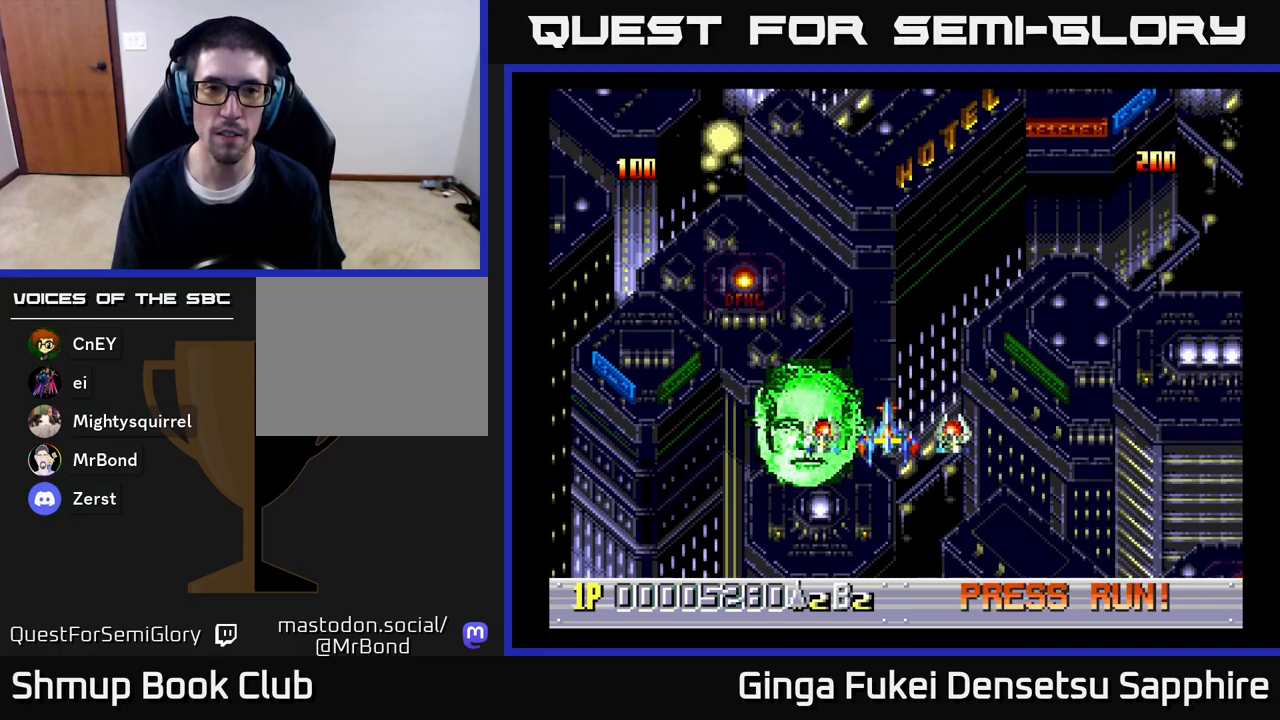
{"buttons": [], "left_stick": "center", "right_stick": "center", "events": []}
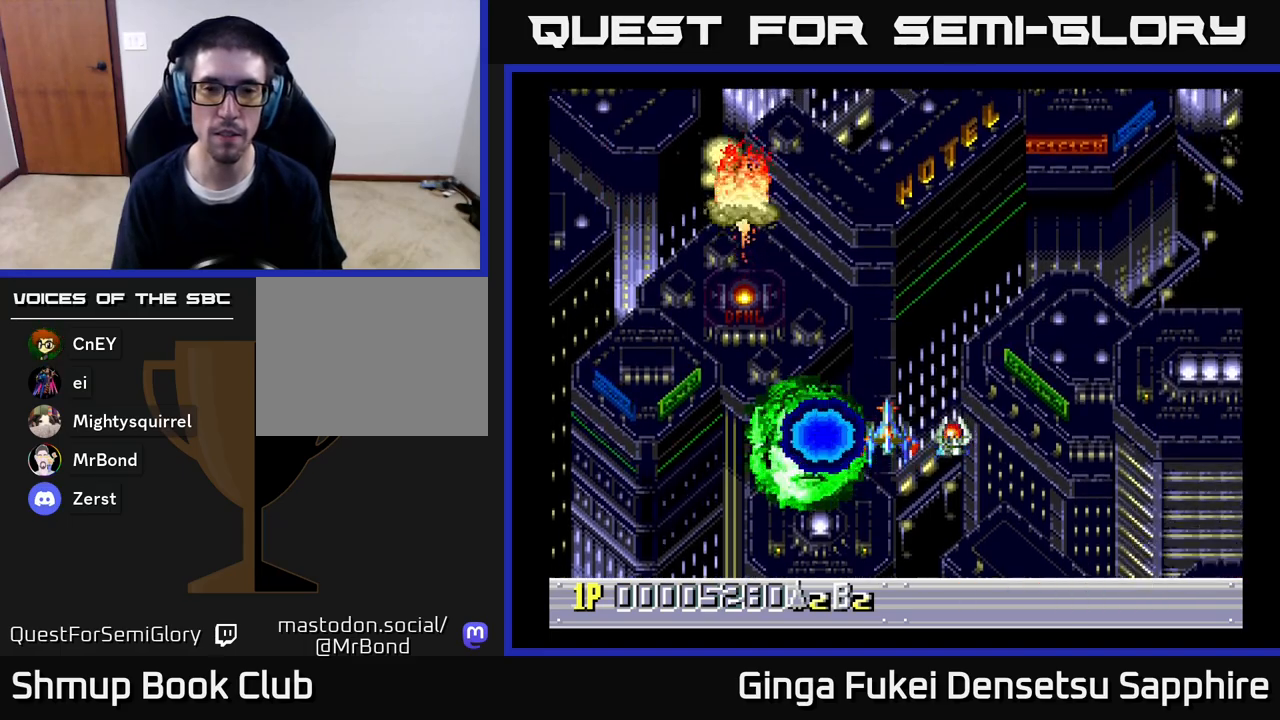
{"buttons": [], "left_stick": "center", "right_stick": "center", "events": []}
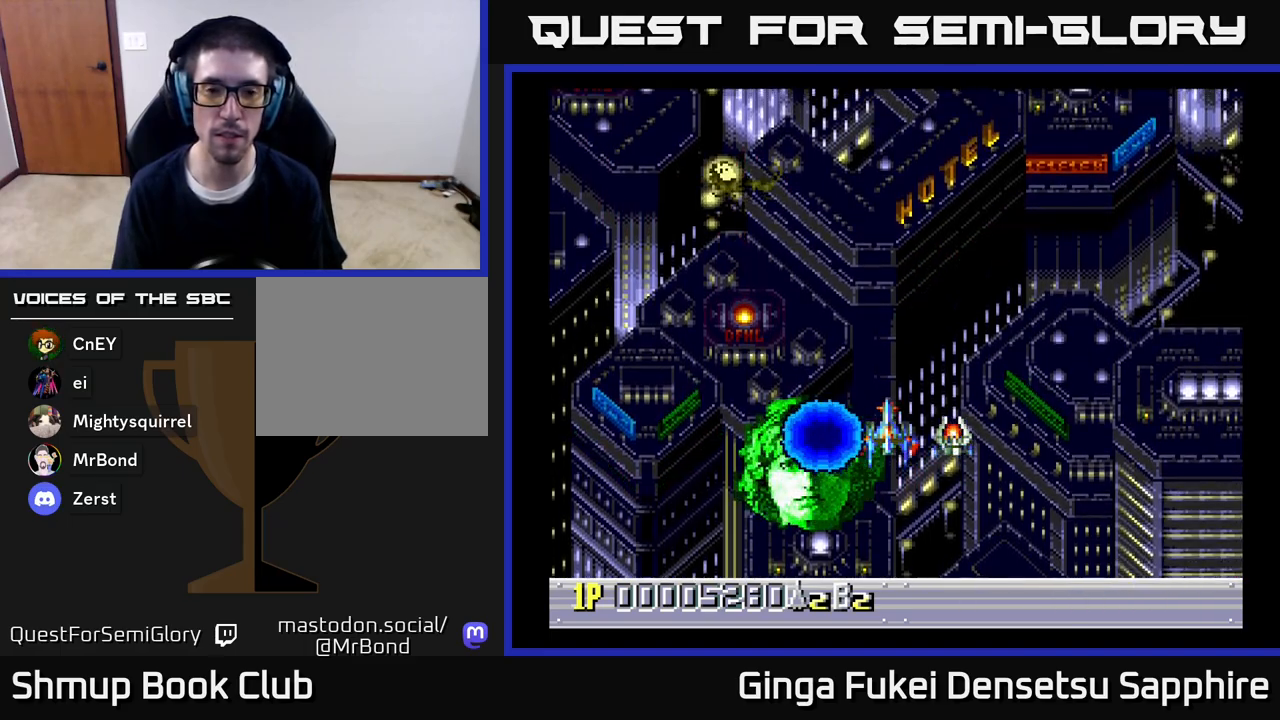
{"buttons": [], "left_stick": "center", "right_stick": "center", "events": []}
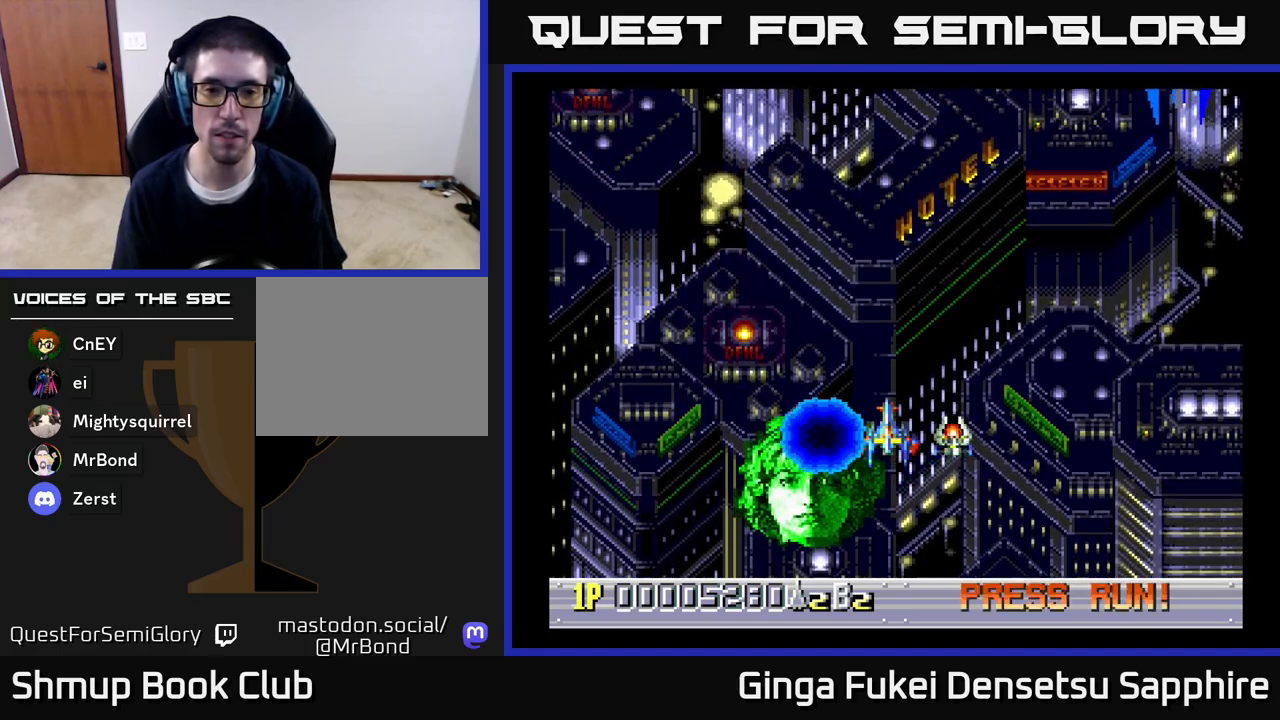
{"buttons": [], "left_stick": "center", "right_stick": "center", "events": []}